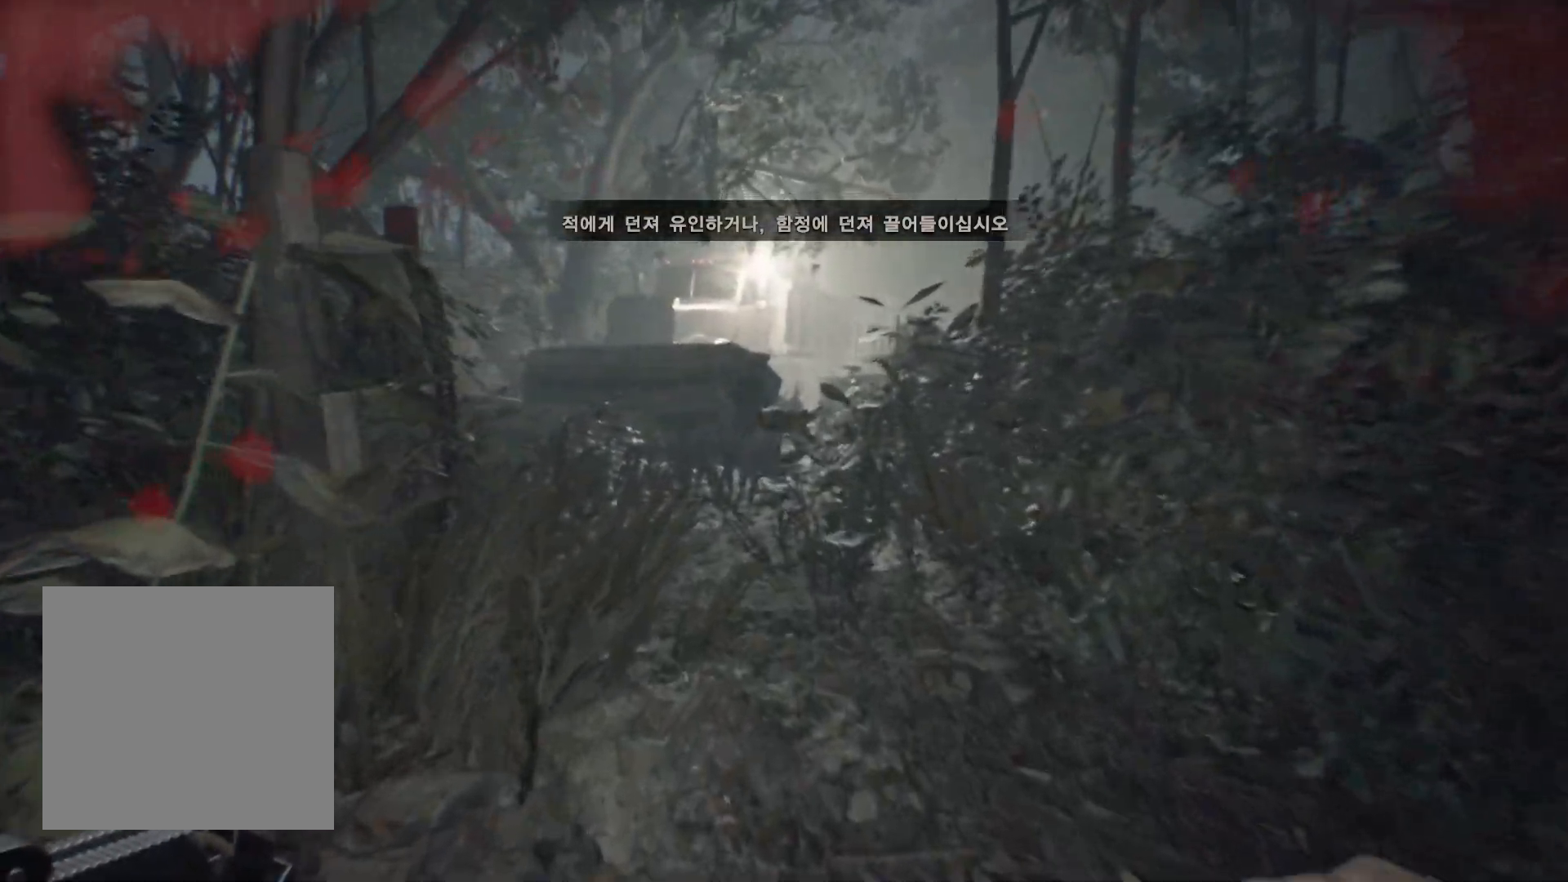
Gameplay with a controller (Xbox layout); each line is a JSON object with the inputs held at the frame after it. "events" lists button and stick changes between this image and that frame as [ms after this image, input, new state], when the widget could be followed in between. Not read: DPAD_DOWN DPAD_LEFT DPAD_RIGHT DPAD_UP HOME L1 L3 R1 R3 other_buttons right_stick.
{"buttons": [], "left_stick": "up", "events": []}
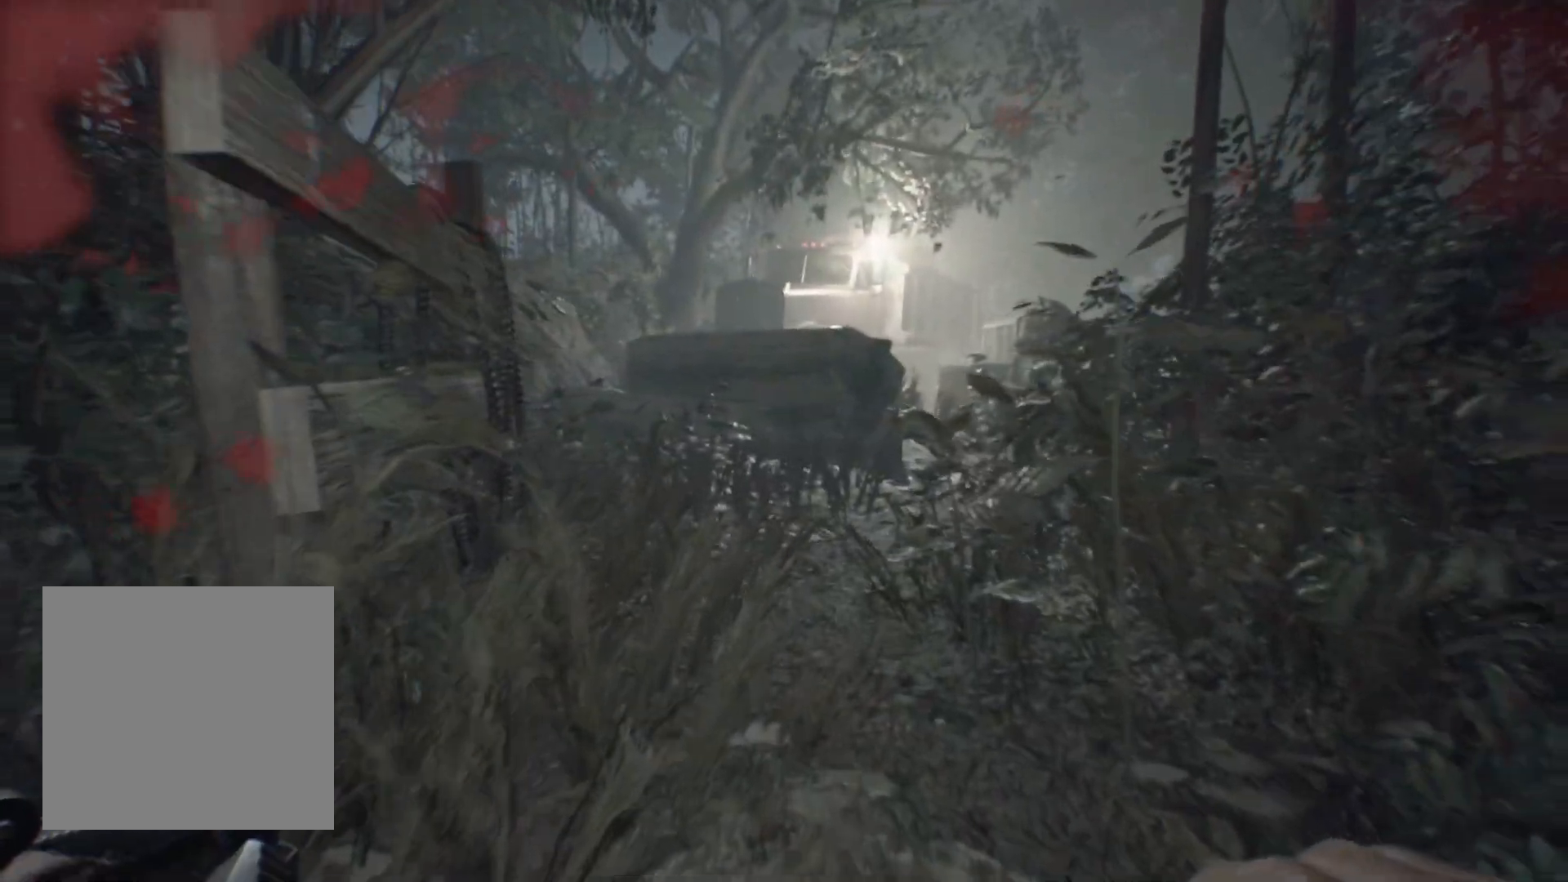
{"buttons": [], "left_stick": "up", "events": []}
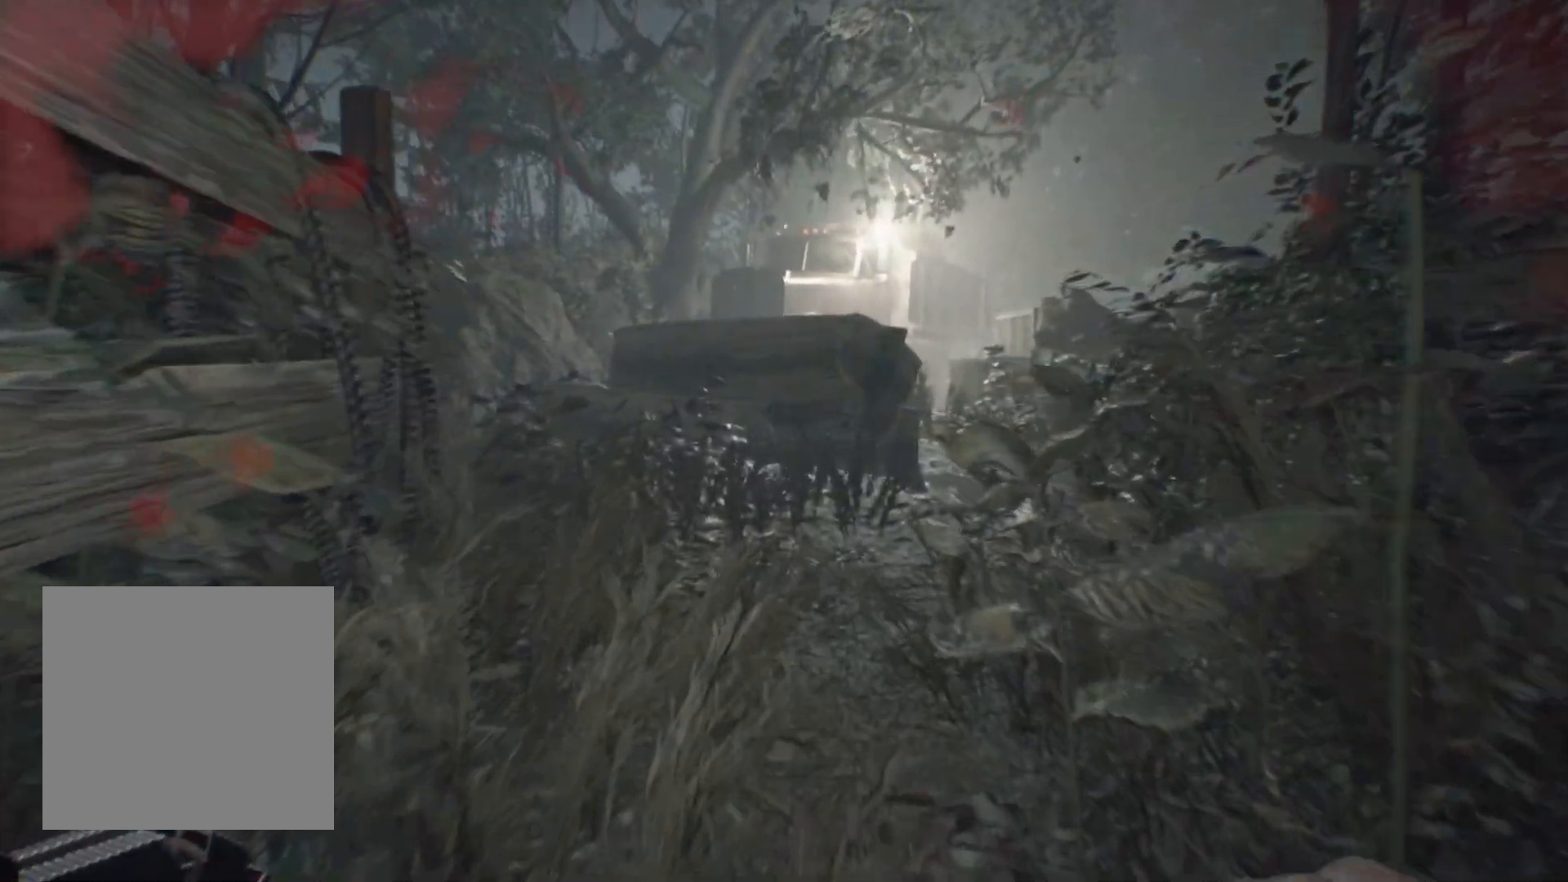
{"buttons": [], "left_stick": "up", "events": []}
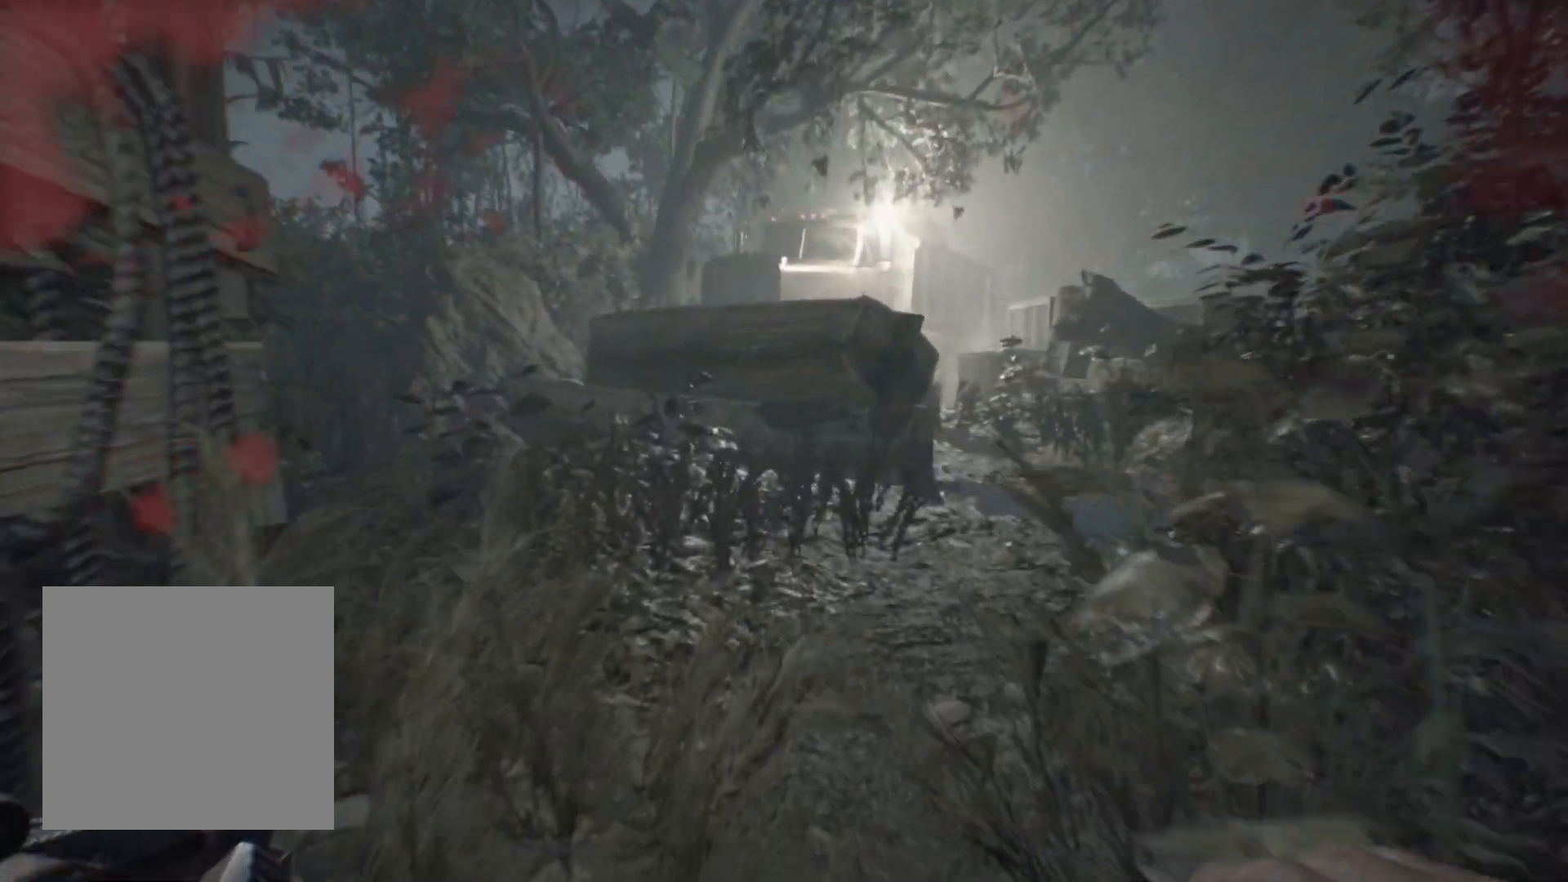
{"buttons": [], "left_stick": "up", "events": []}
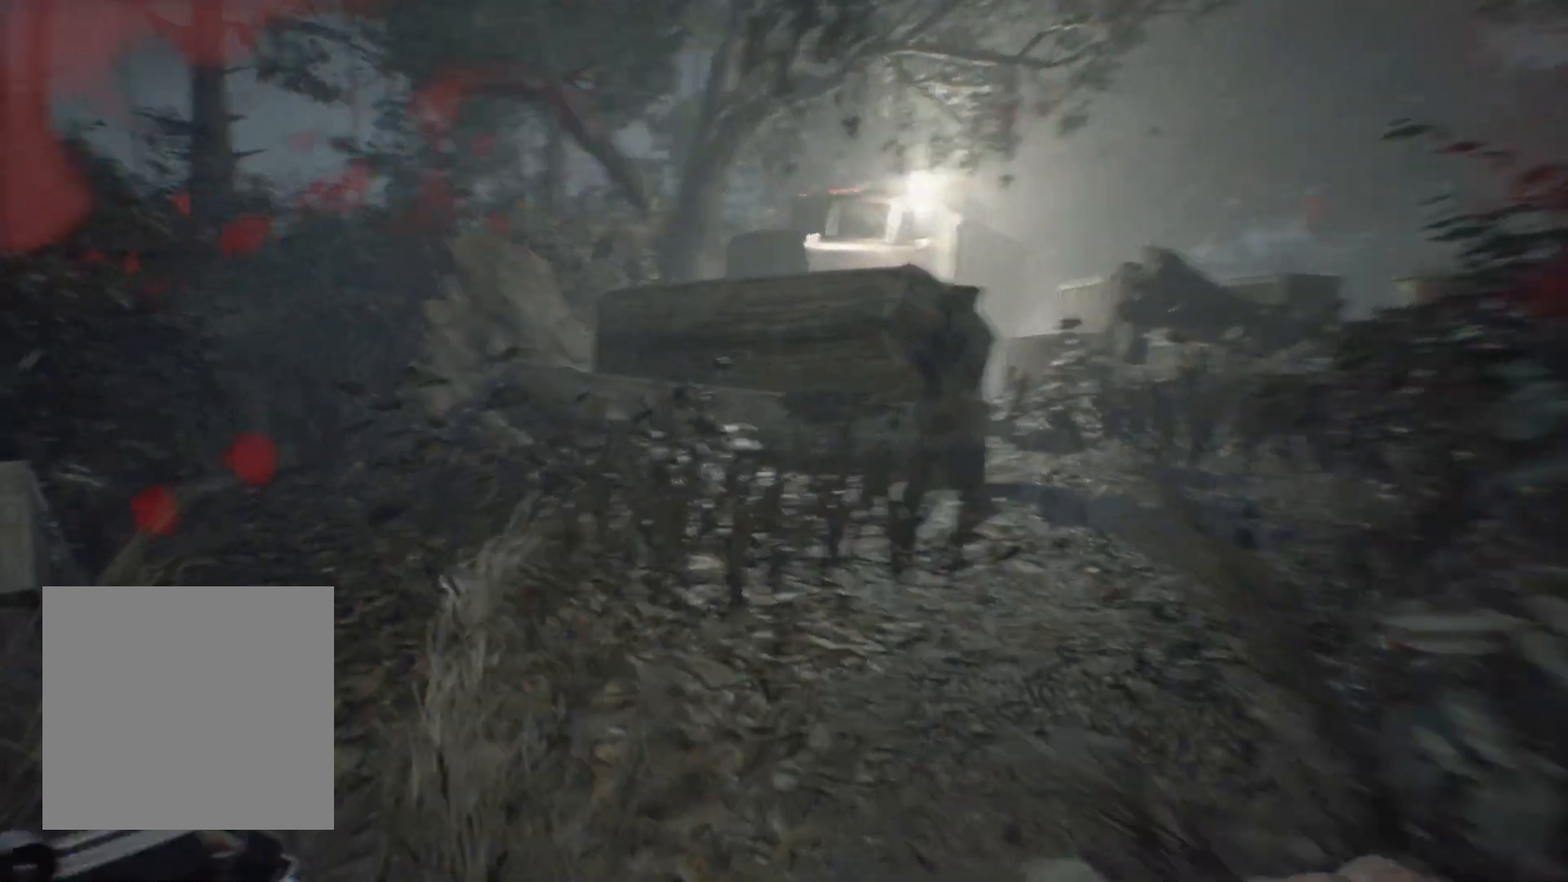
{"buttons": [], "left_stick": "up", "events": []}
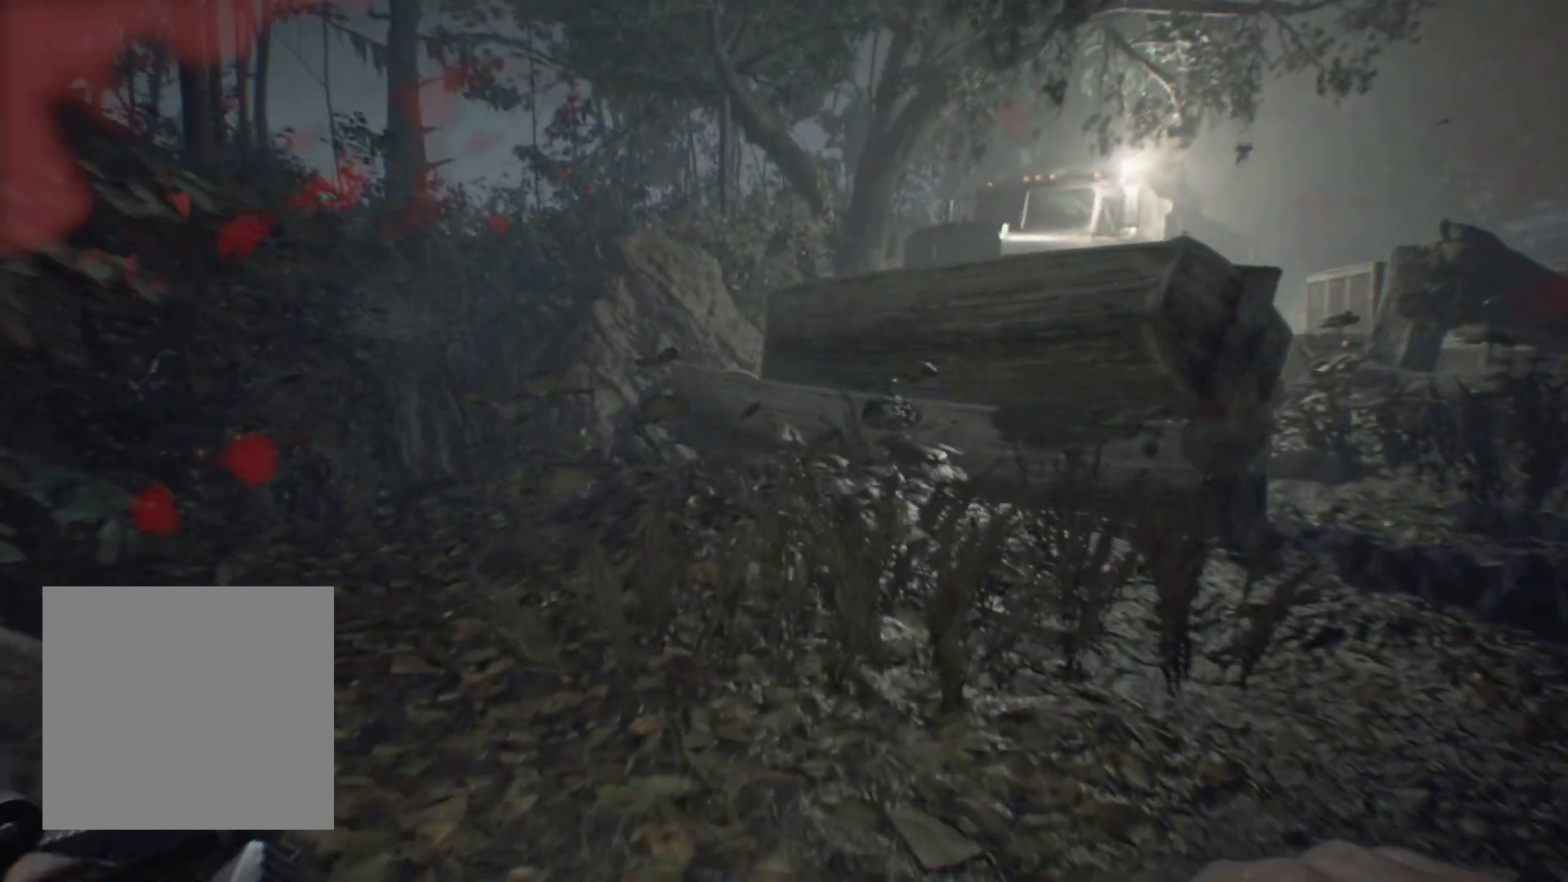
{"buttons": [], "left_stick": "up", "events": []}
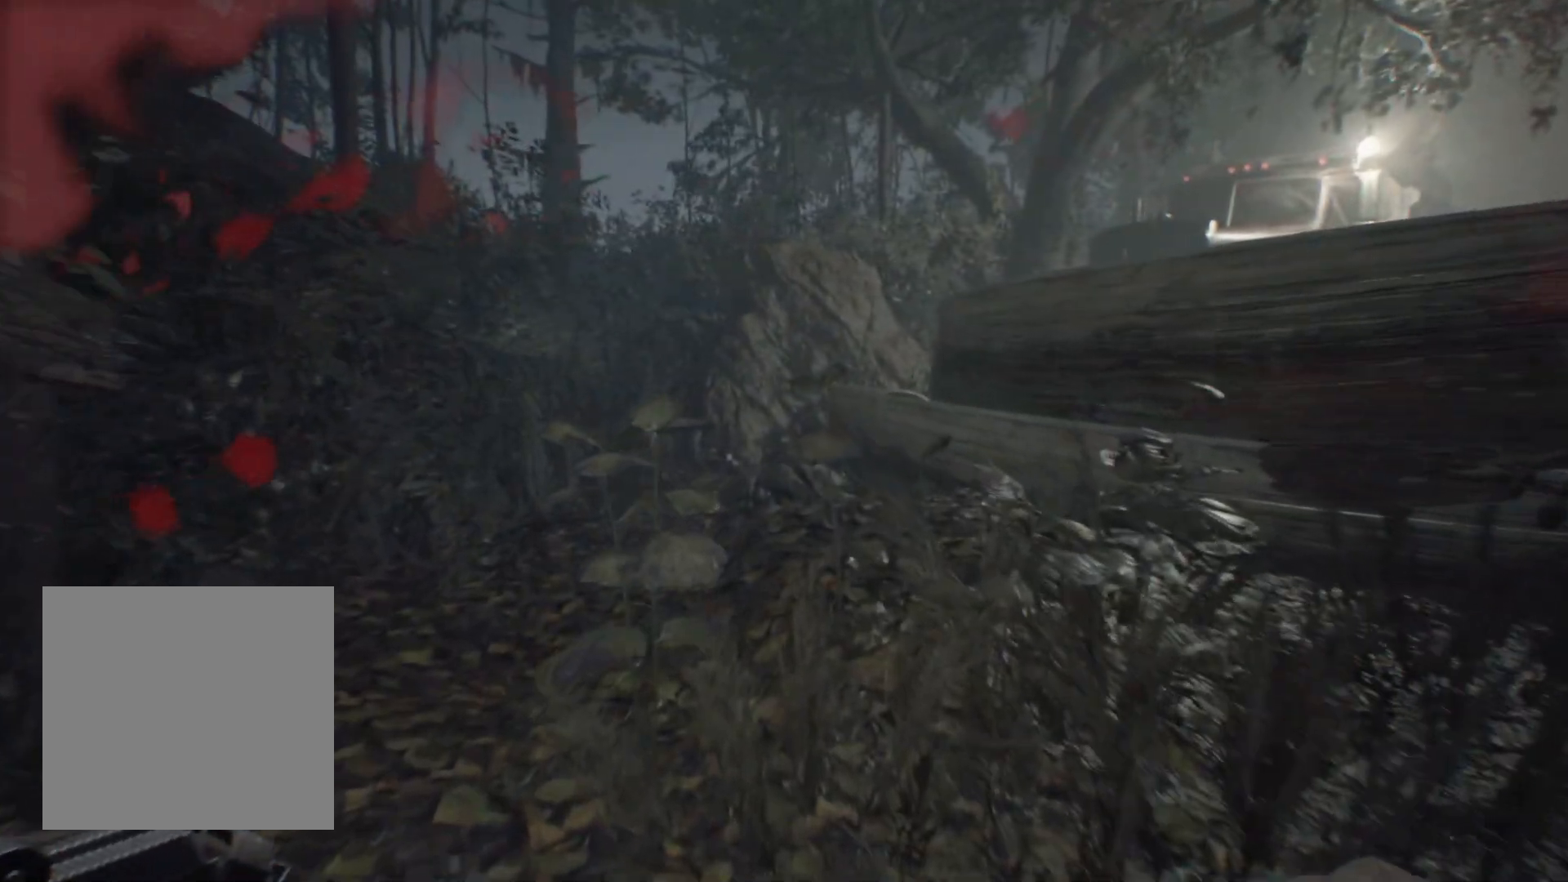
{"buttons": [], "left_stick": "up-left", "events": [[67, "left_stick", "up-left"]]}
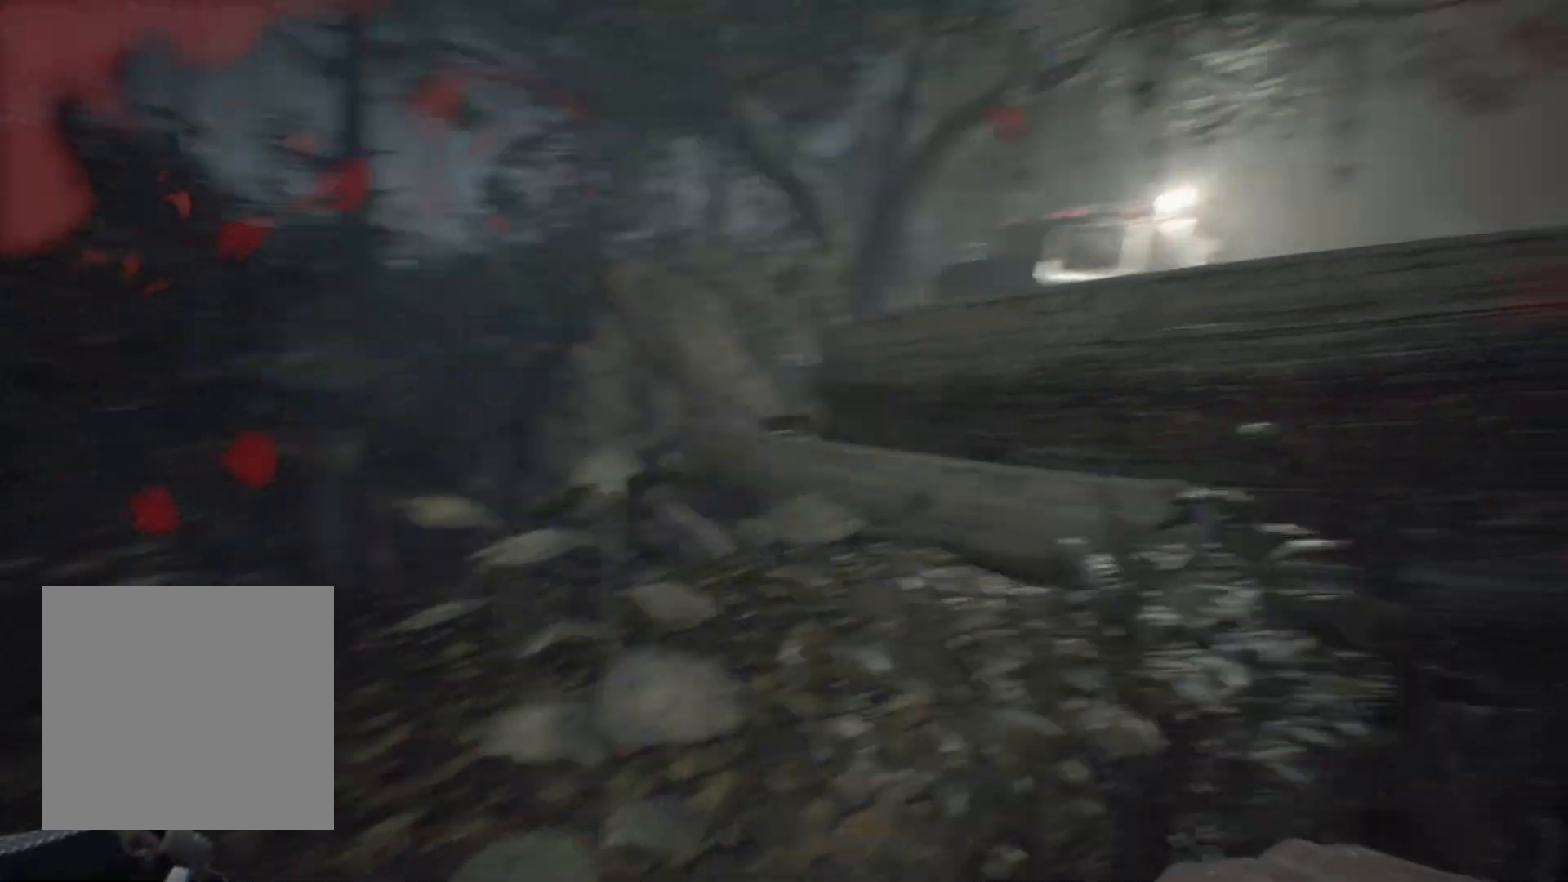
{"buttons": [], "left_stick": "up-left", "events": []}
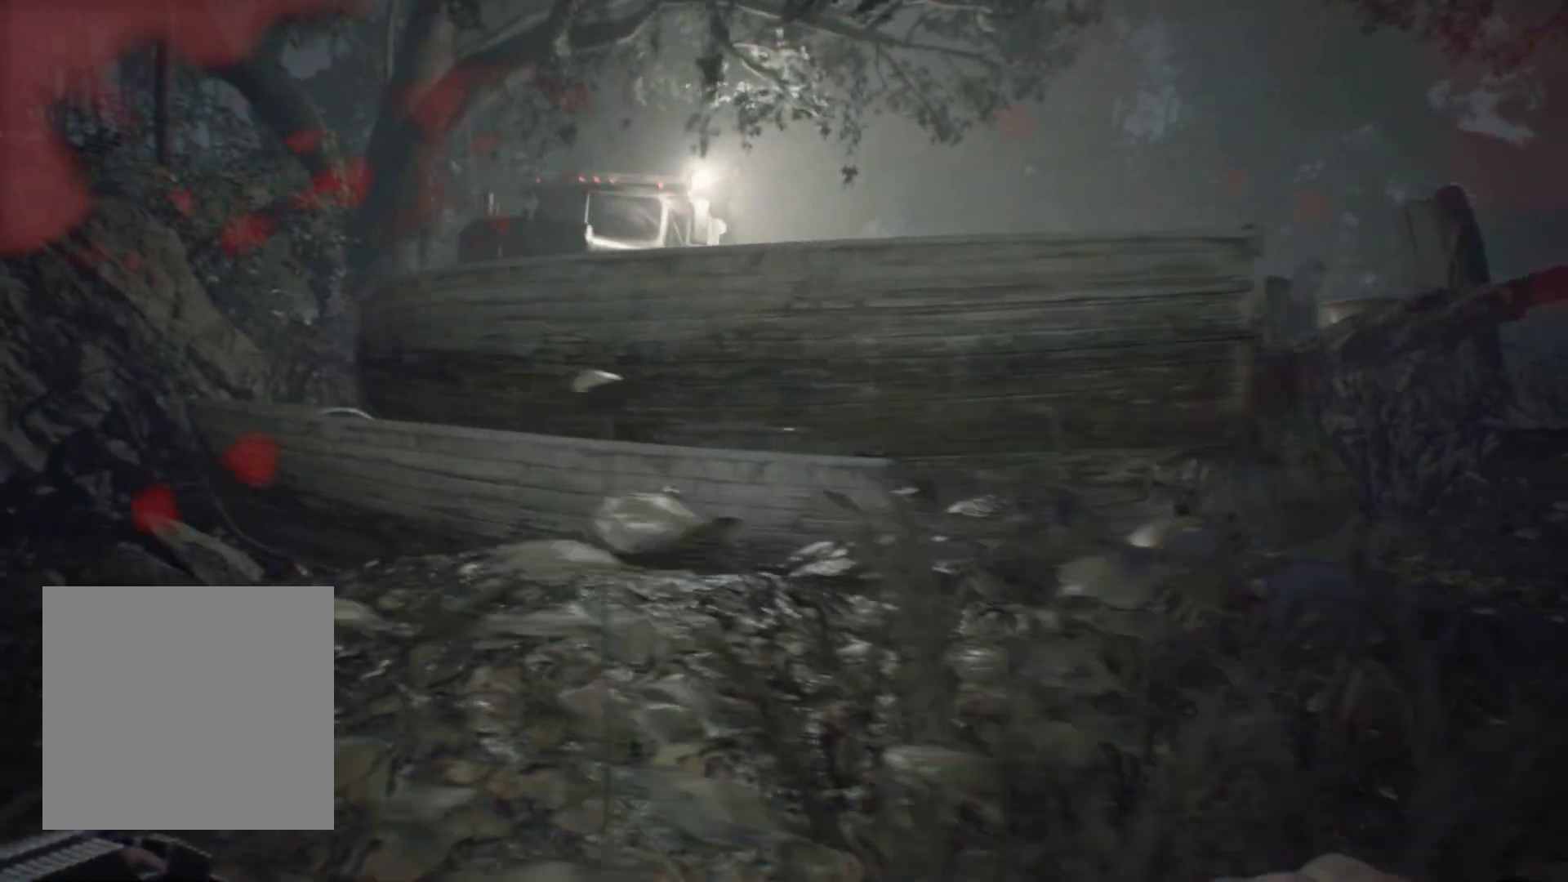
{"buttons": [], "left_stick": "up-left", "events": []}
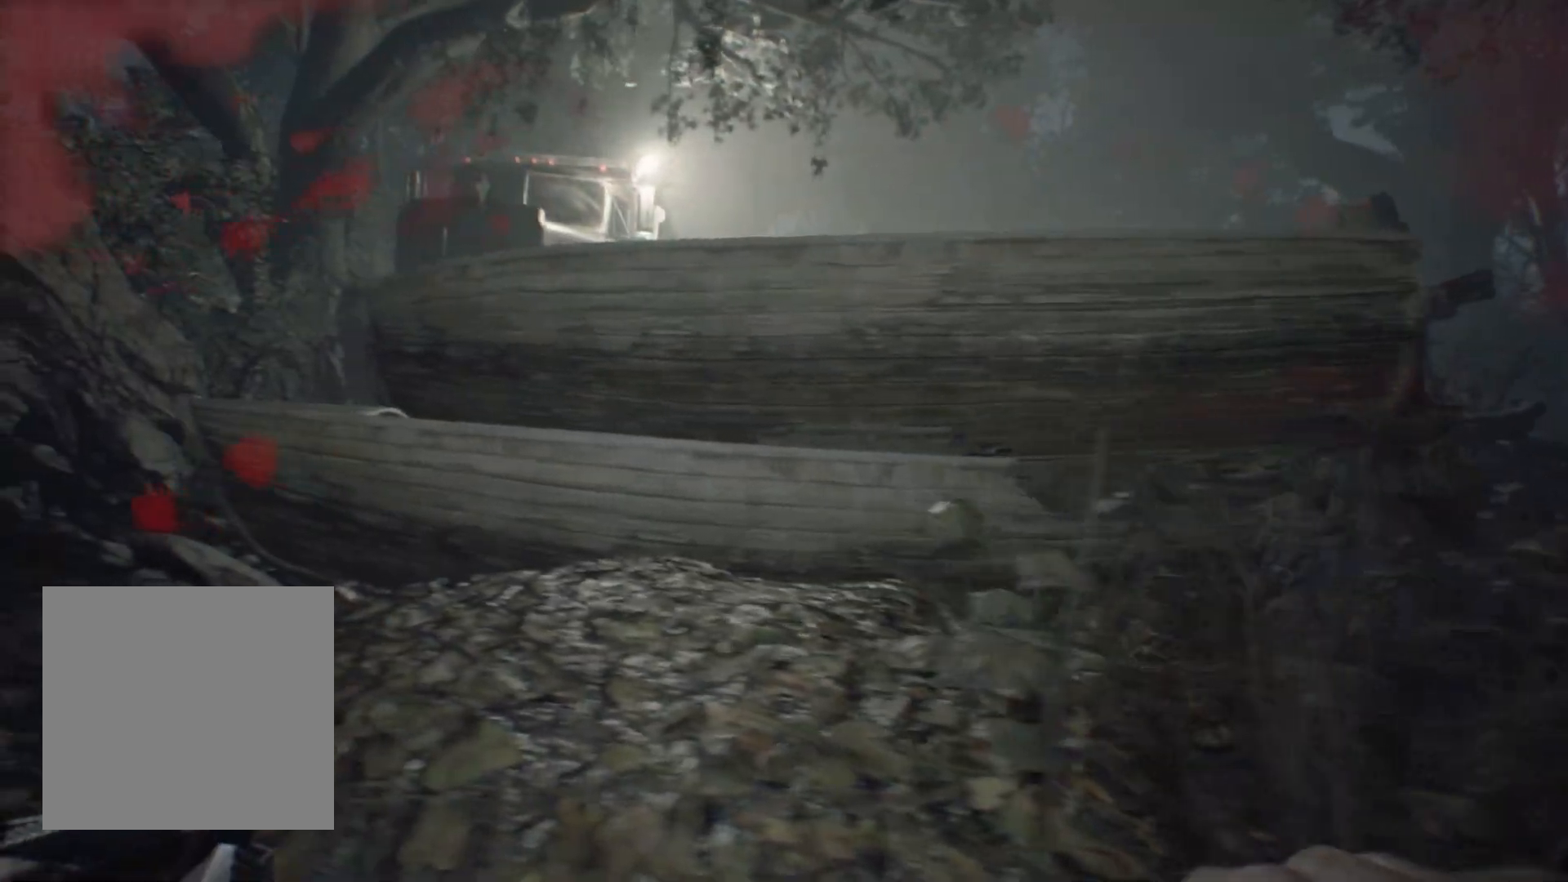
{"buttons": [], "left_stick": "up-left", "events": []}
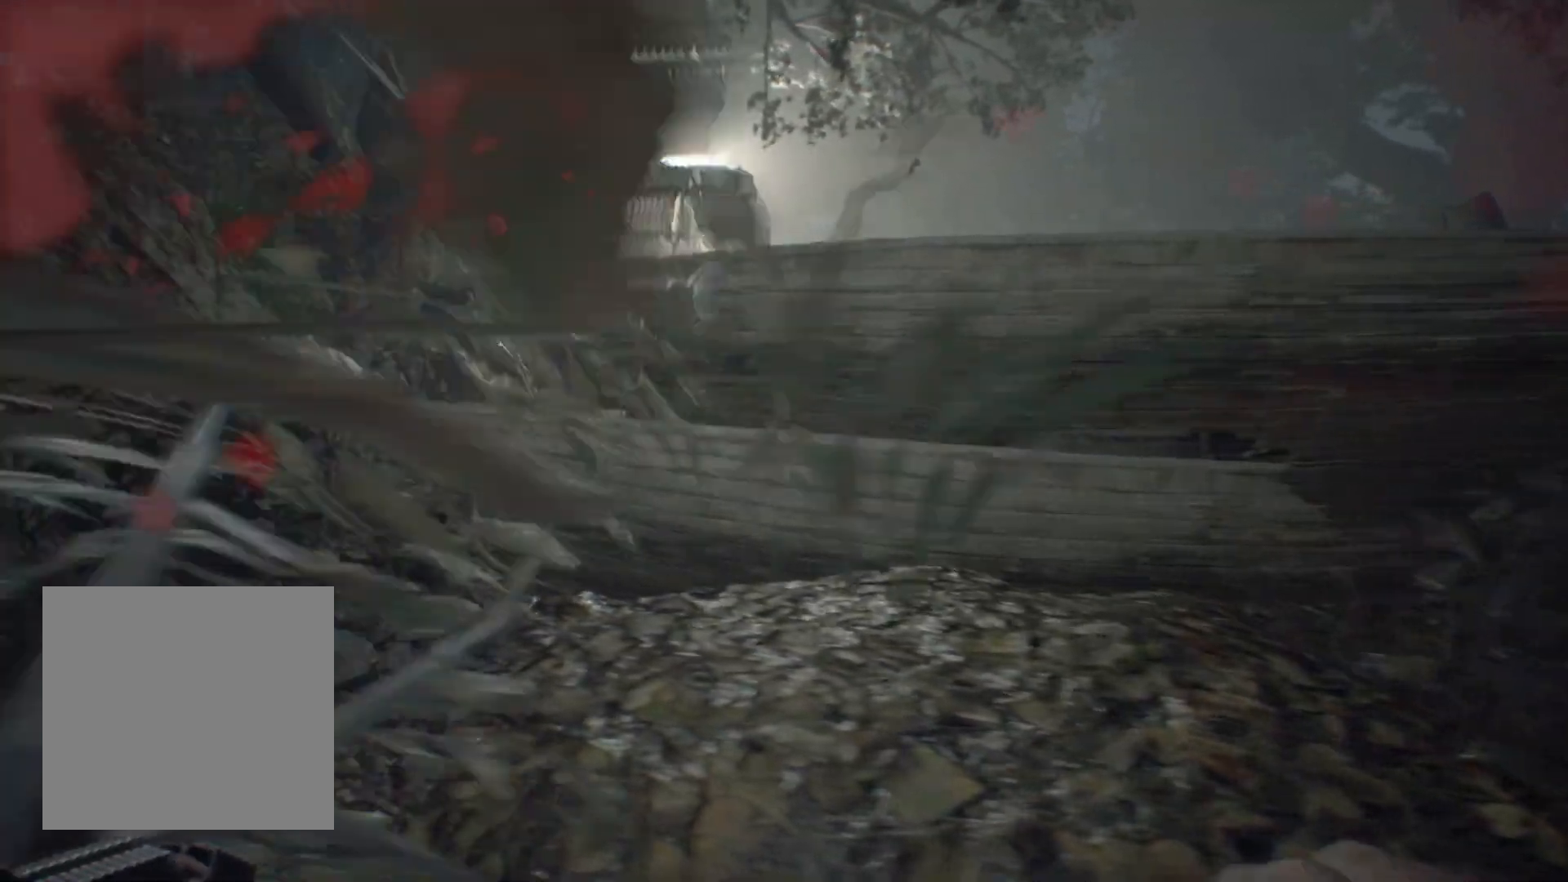
{"buttons": [], "left_stick": "up-left", "events": []}
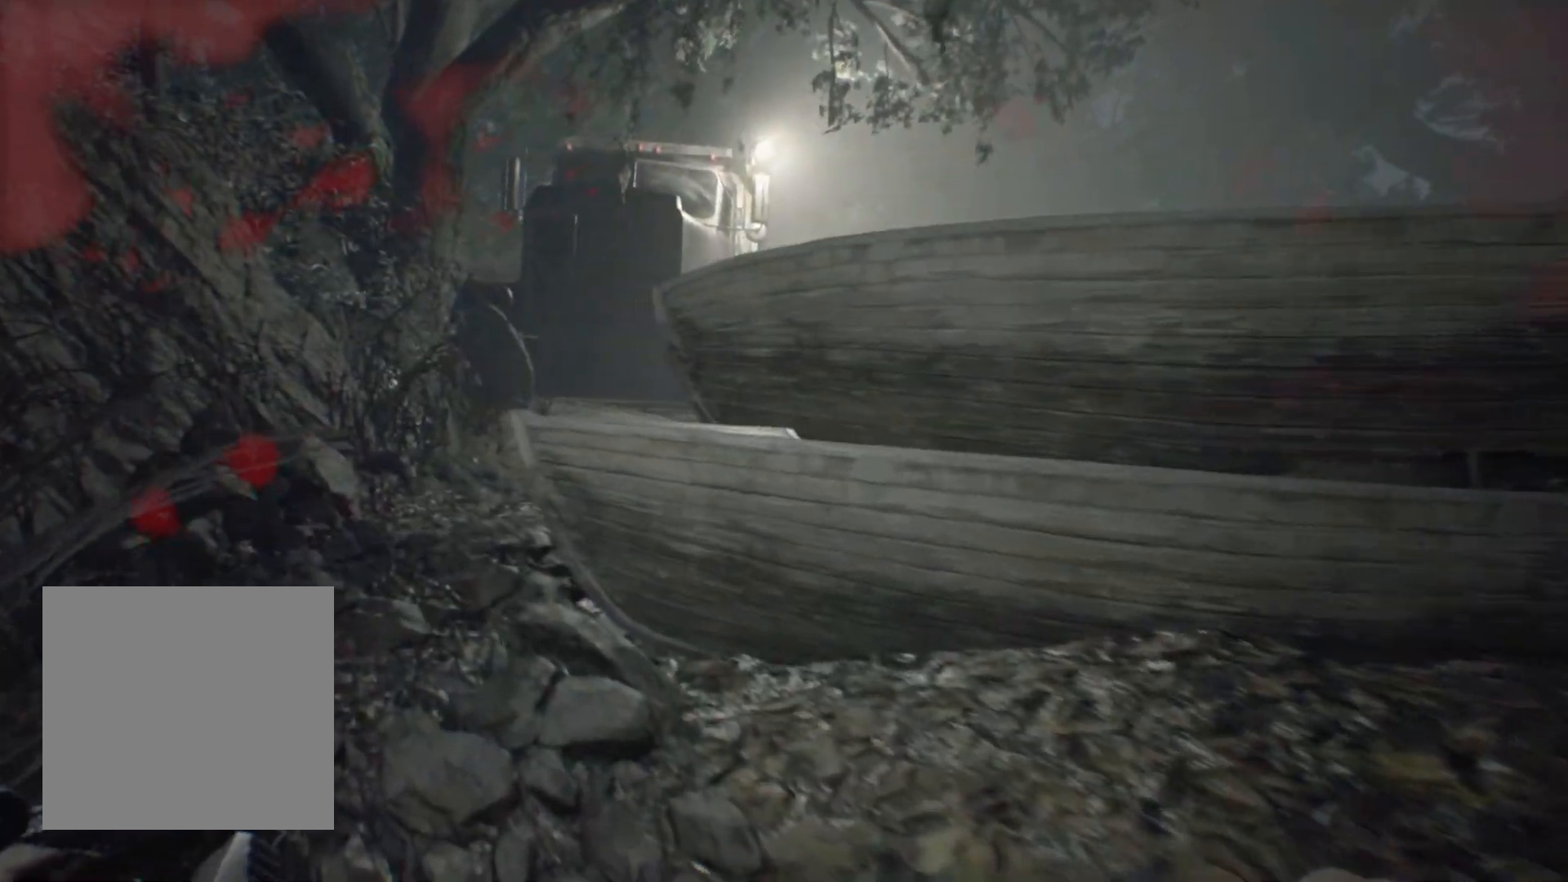
{"buttons": [], "left_stick": "up-left", "events": []}
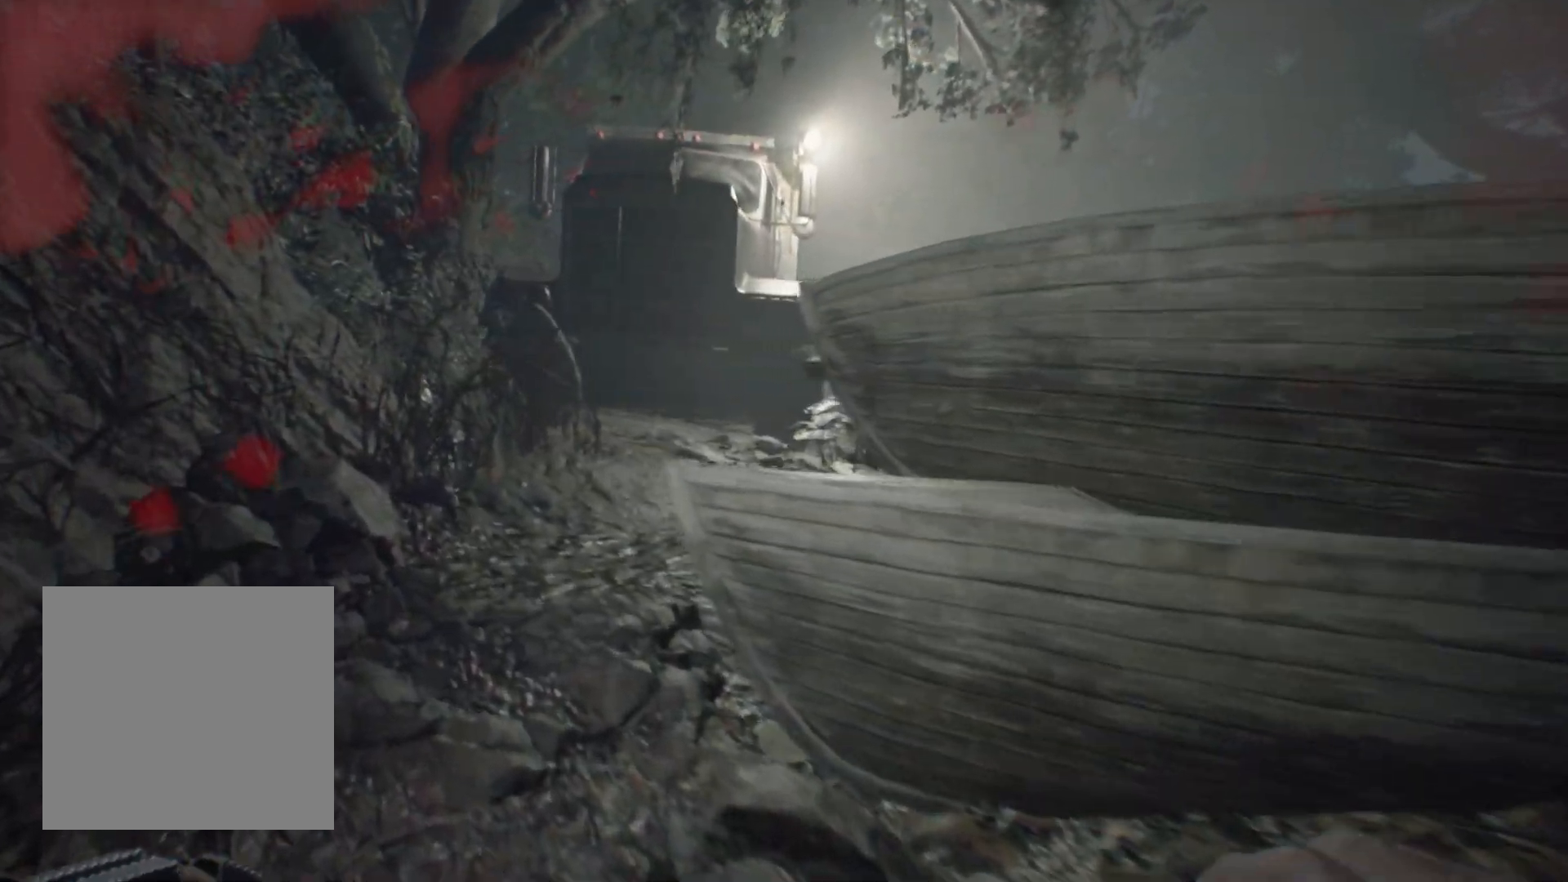
{"buttons": [], "left_stick": "up-left", "events": []}
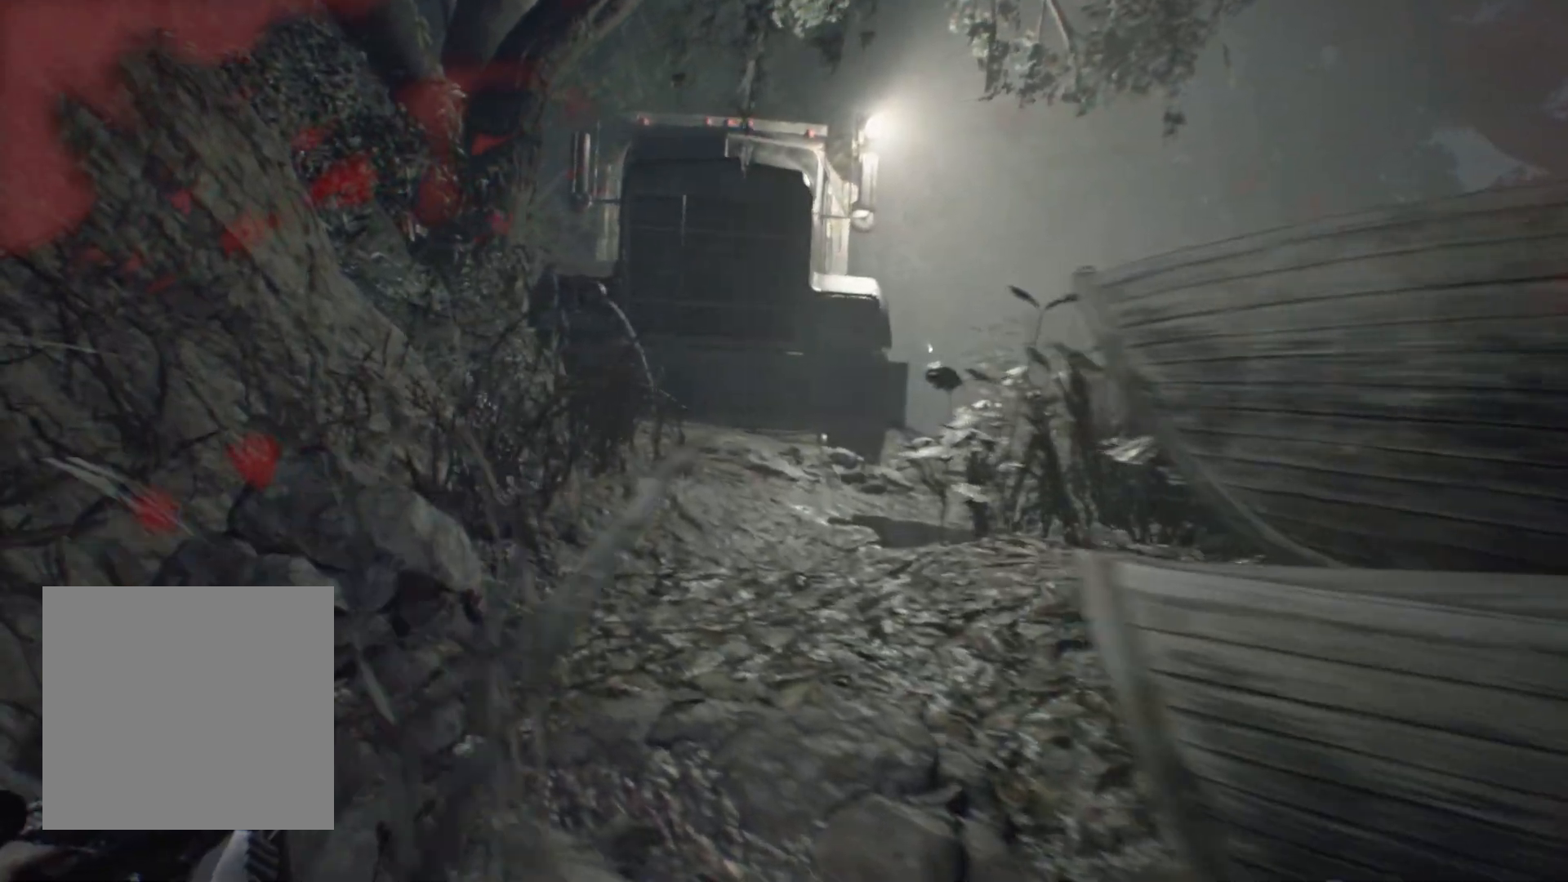
{"buttons": [], "left_stick": "up-left", "events": []}
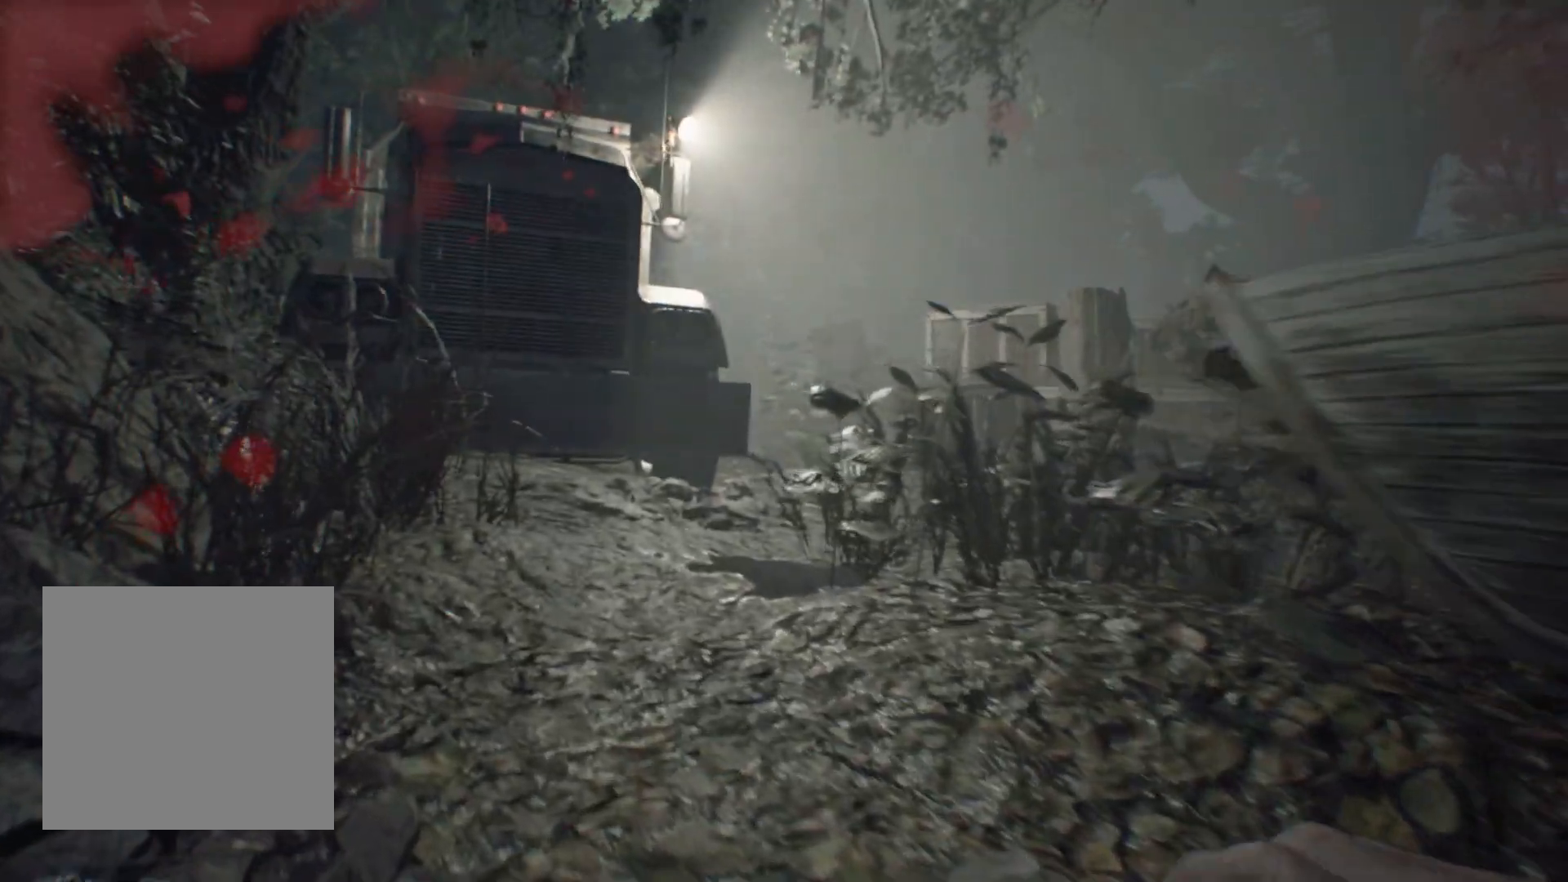
{"buttons": [], "left_stick": "up-left", "events": []}
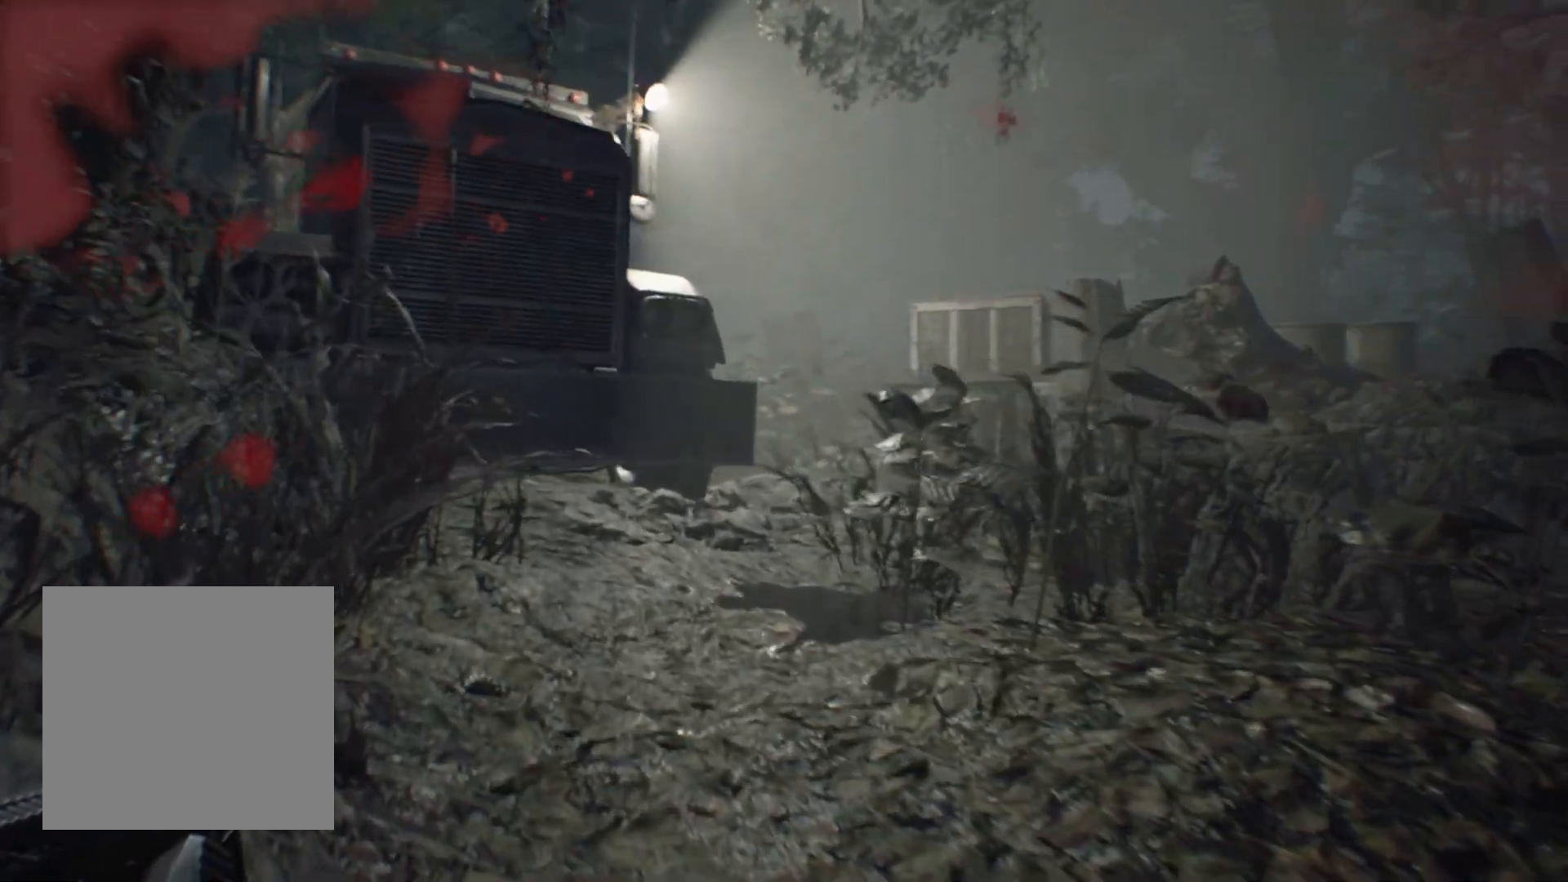
{"buttons": [], "left_stick": "up-left", "events": []}
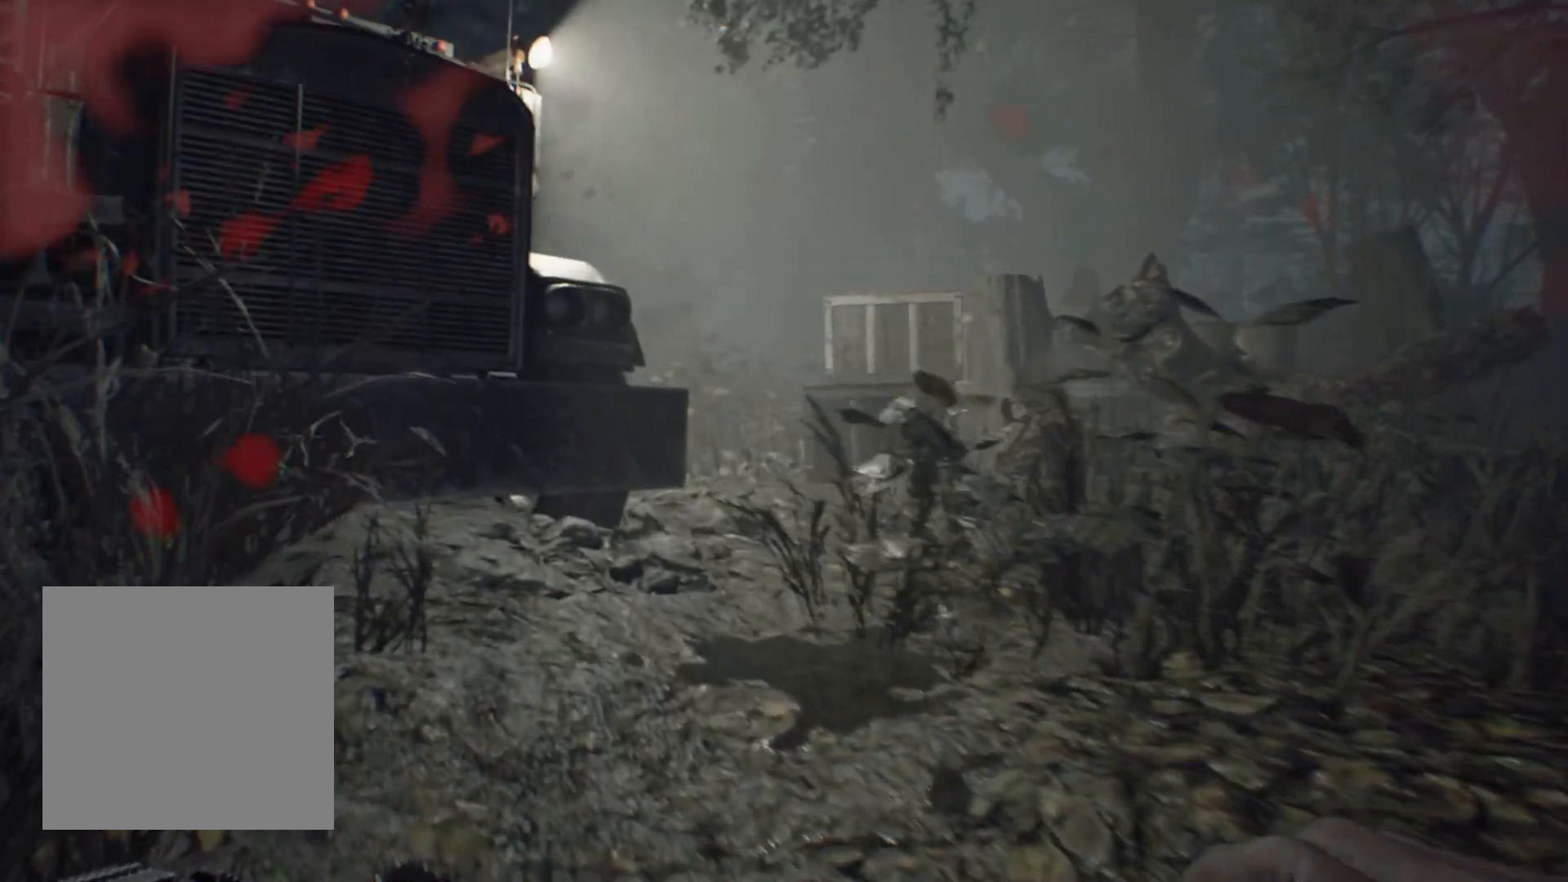
{"buttons": [], "left_stick": "up", "events": [[467, "left_stick", "up"]]}
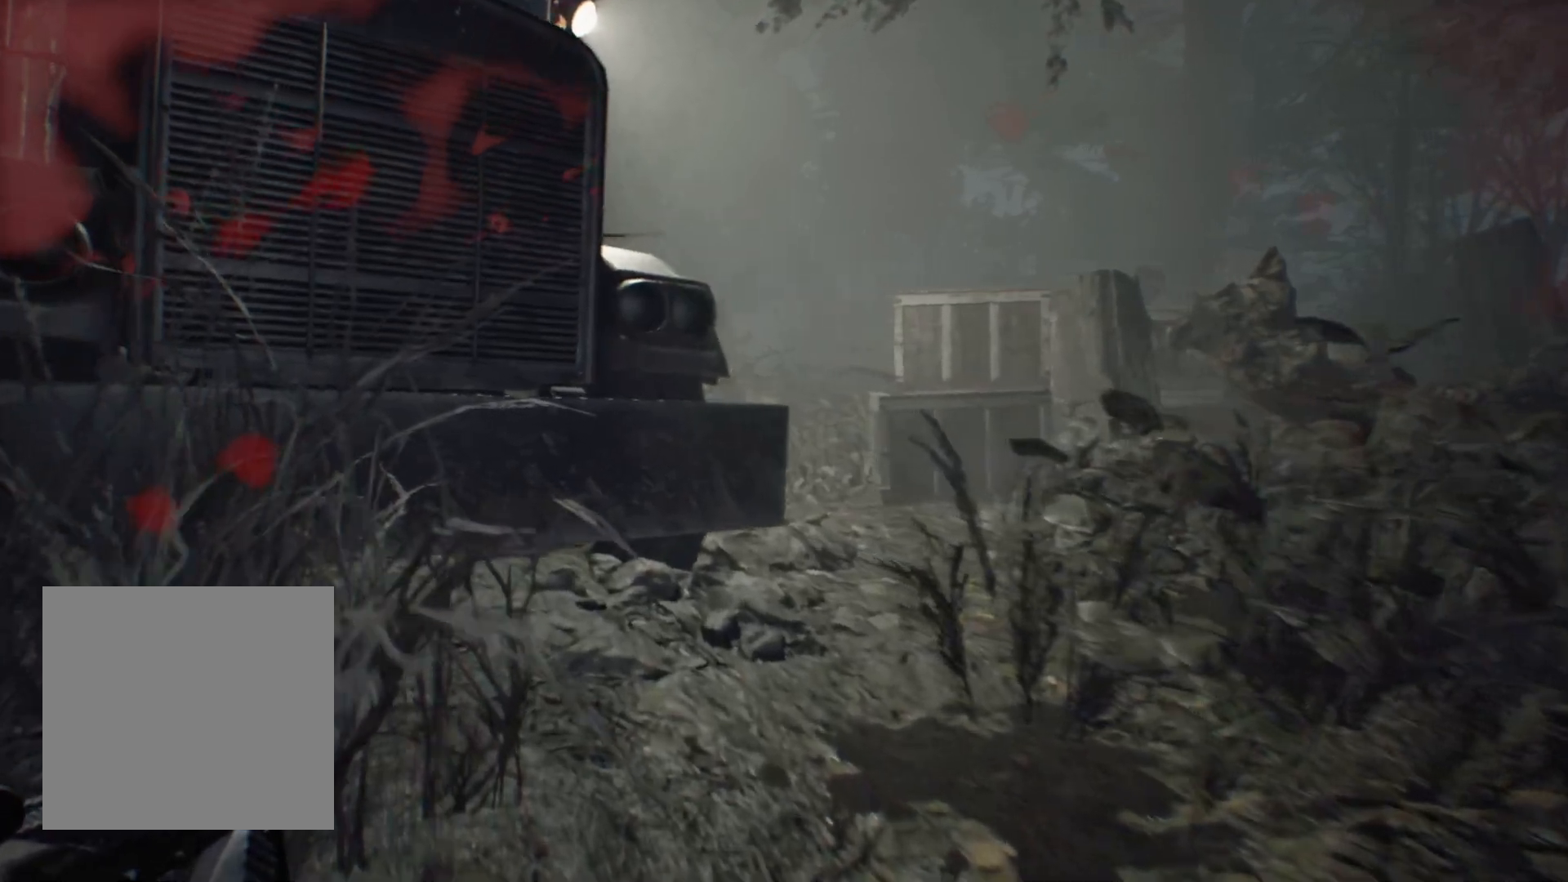
{"buttons": [], "left_stick": "up", "events": []}
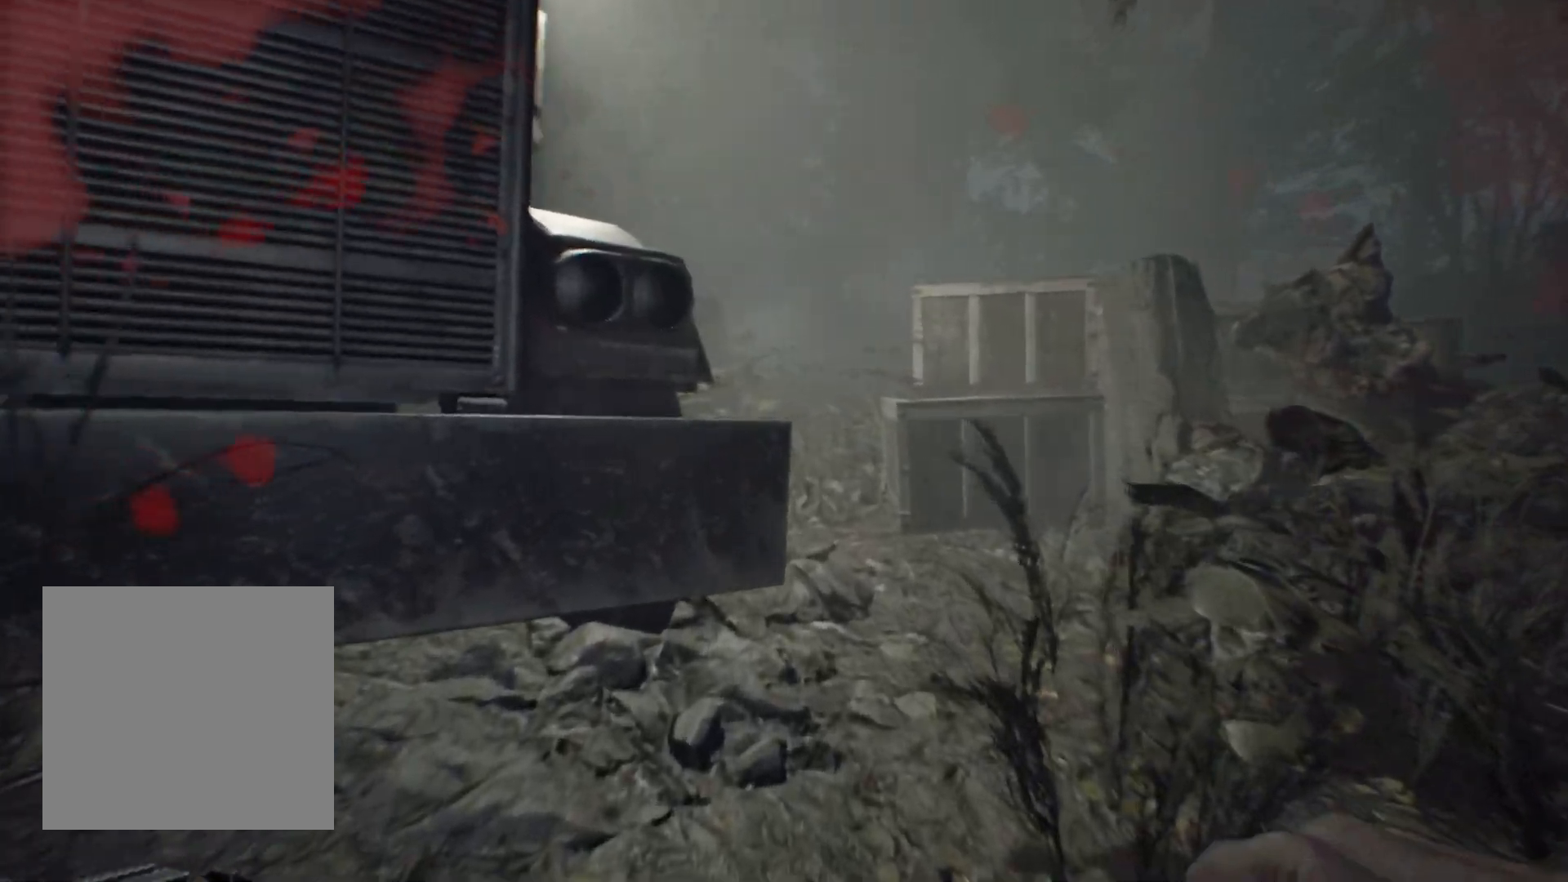
{"buttons": [], "left_stick": "up", "events": []}
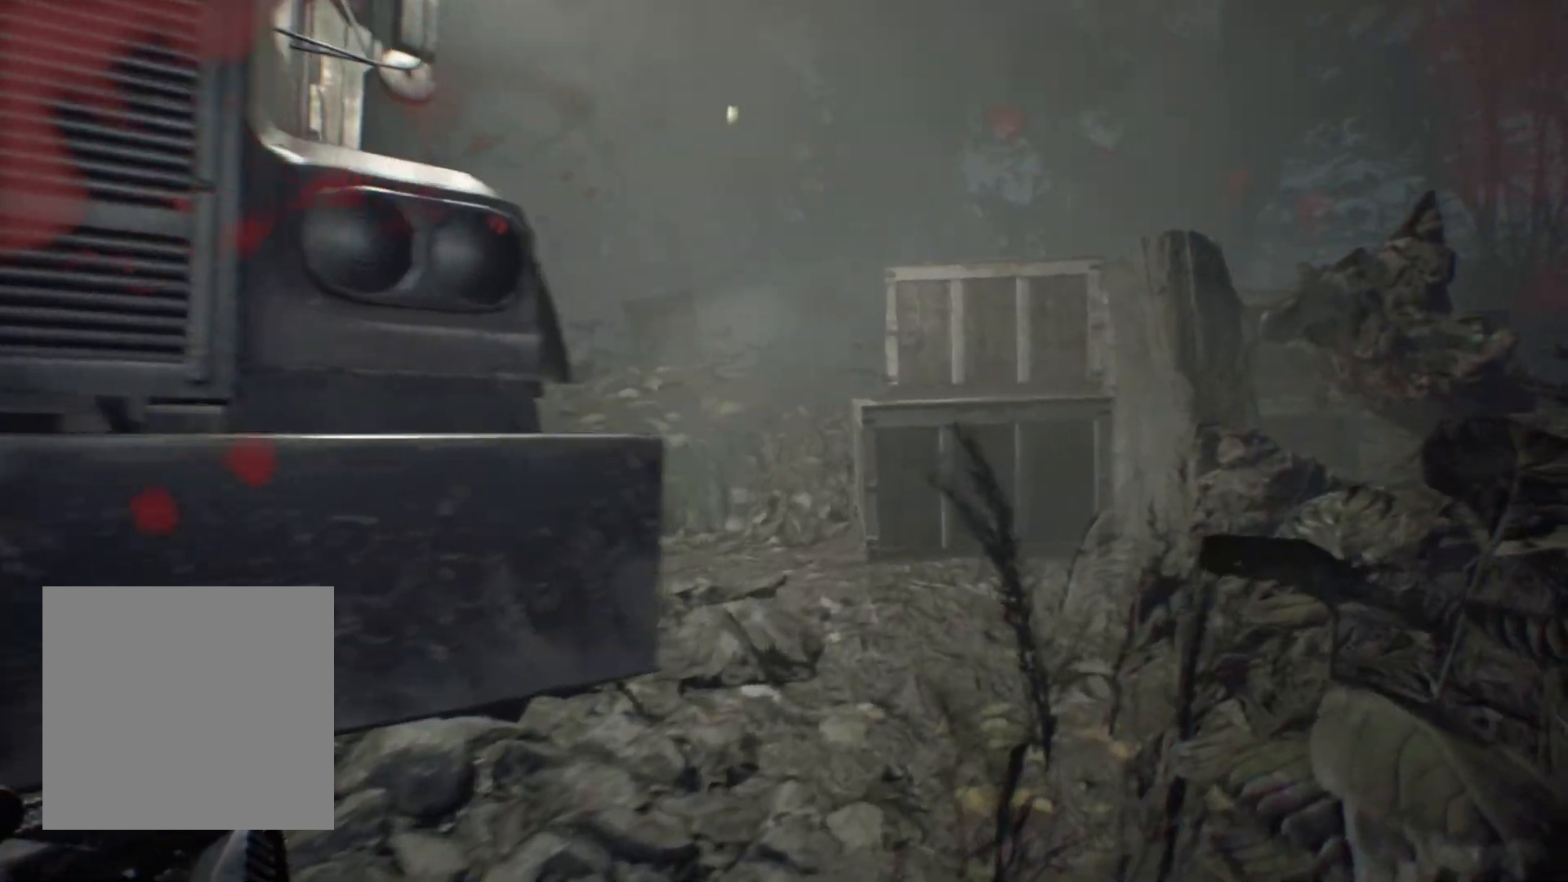
{"buttons": [], "left_stick": "up", "events": []}
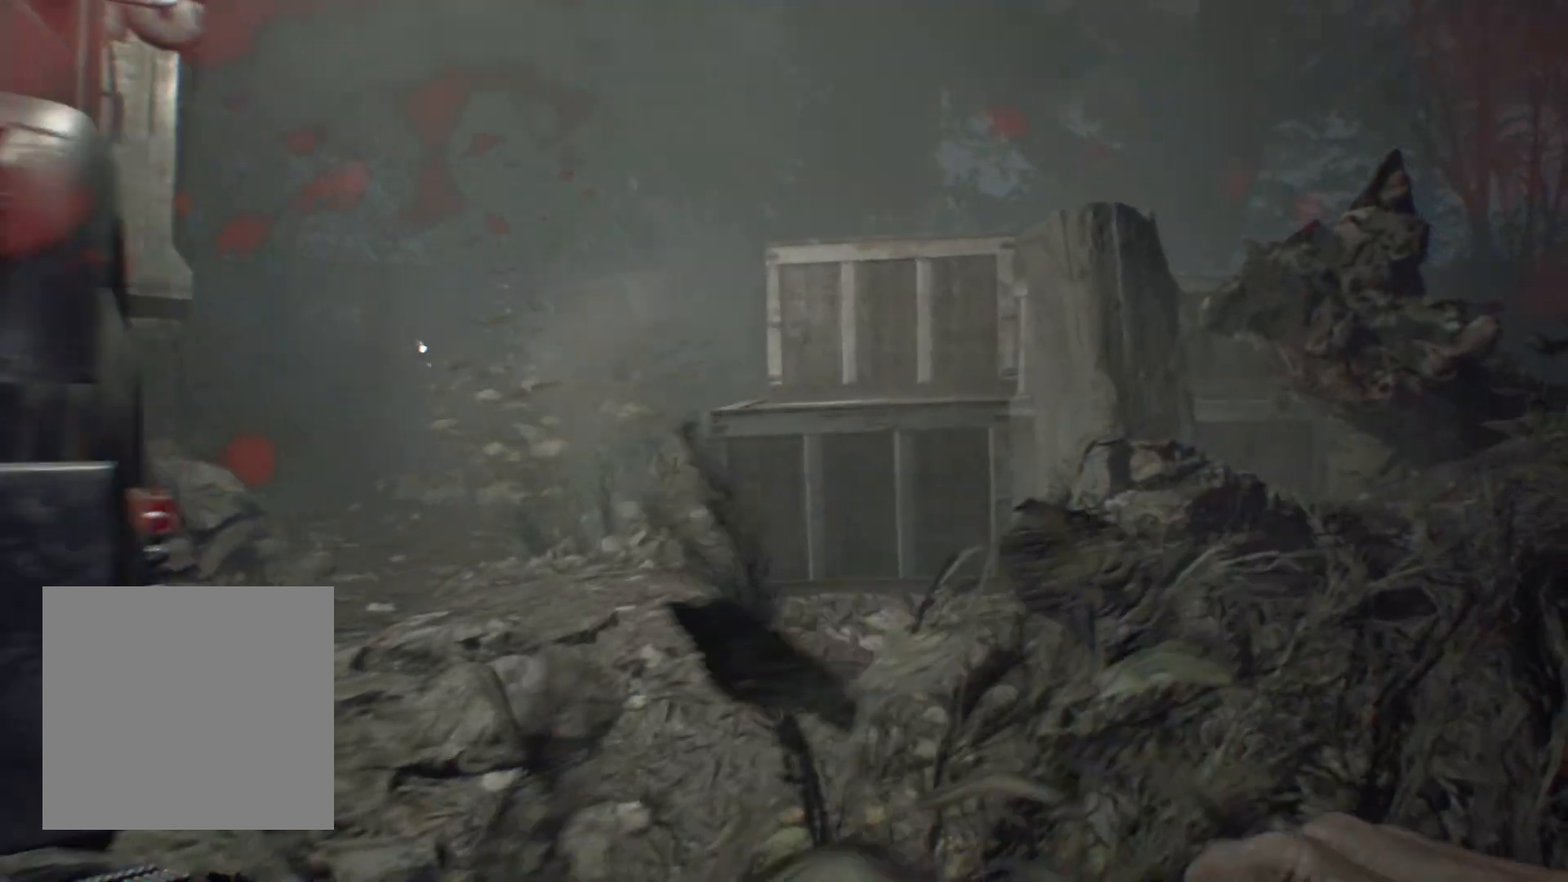
{"buttons": [], "left_stick": "up", "events": []}
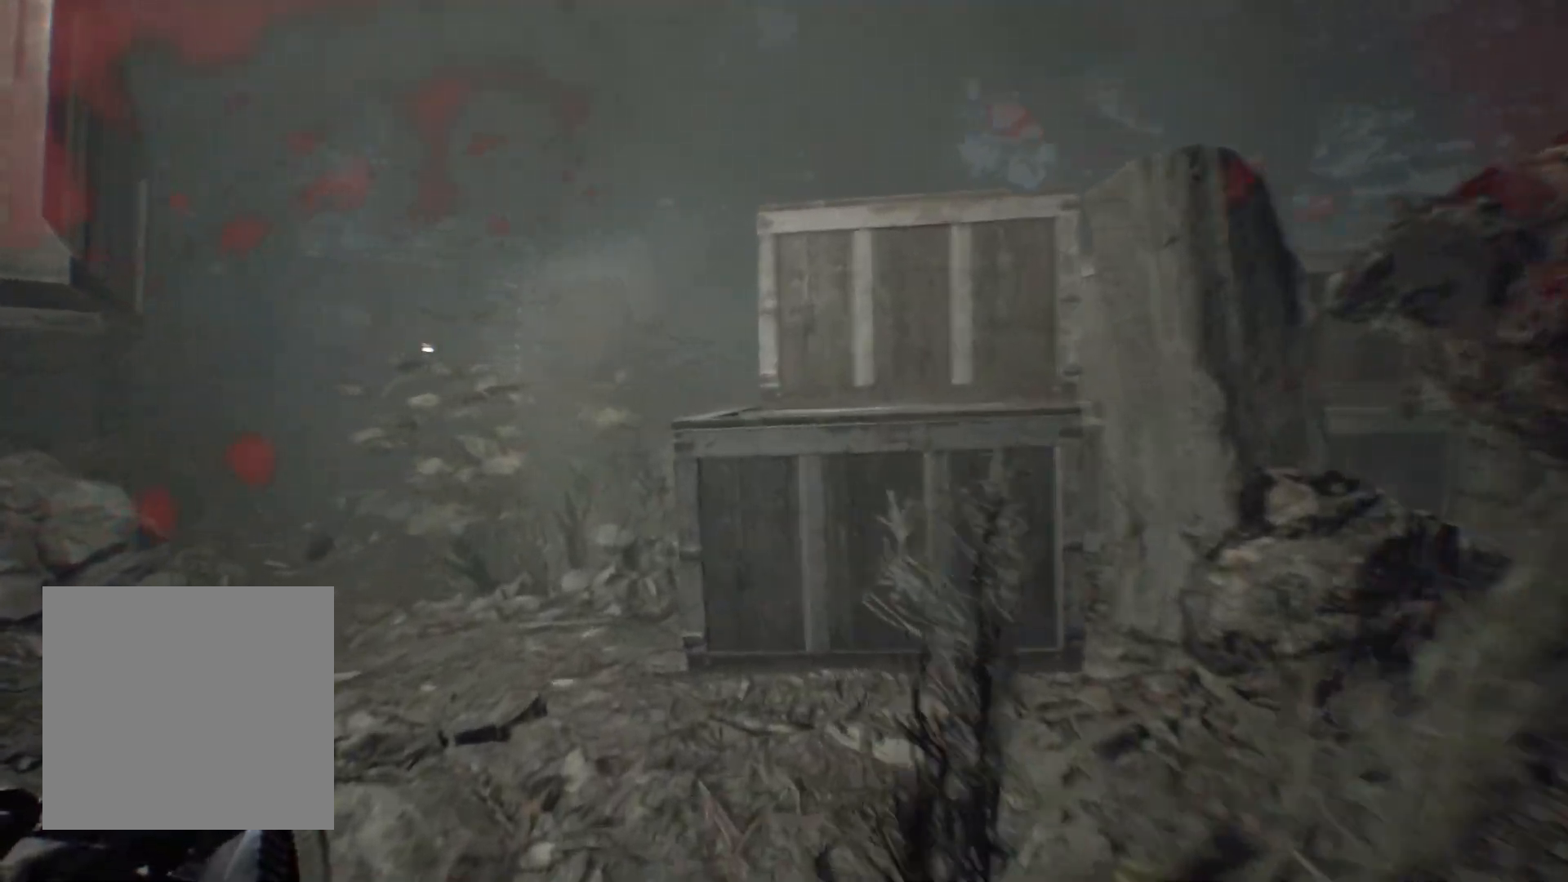
{"buttons": [], "left_stick": "up", "events": []}
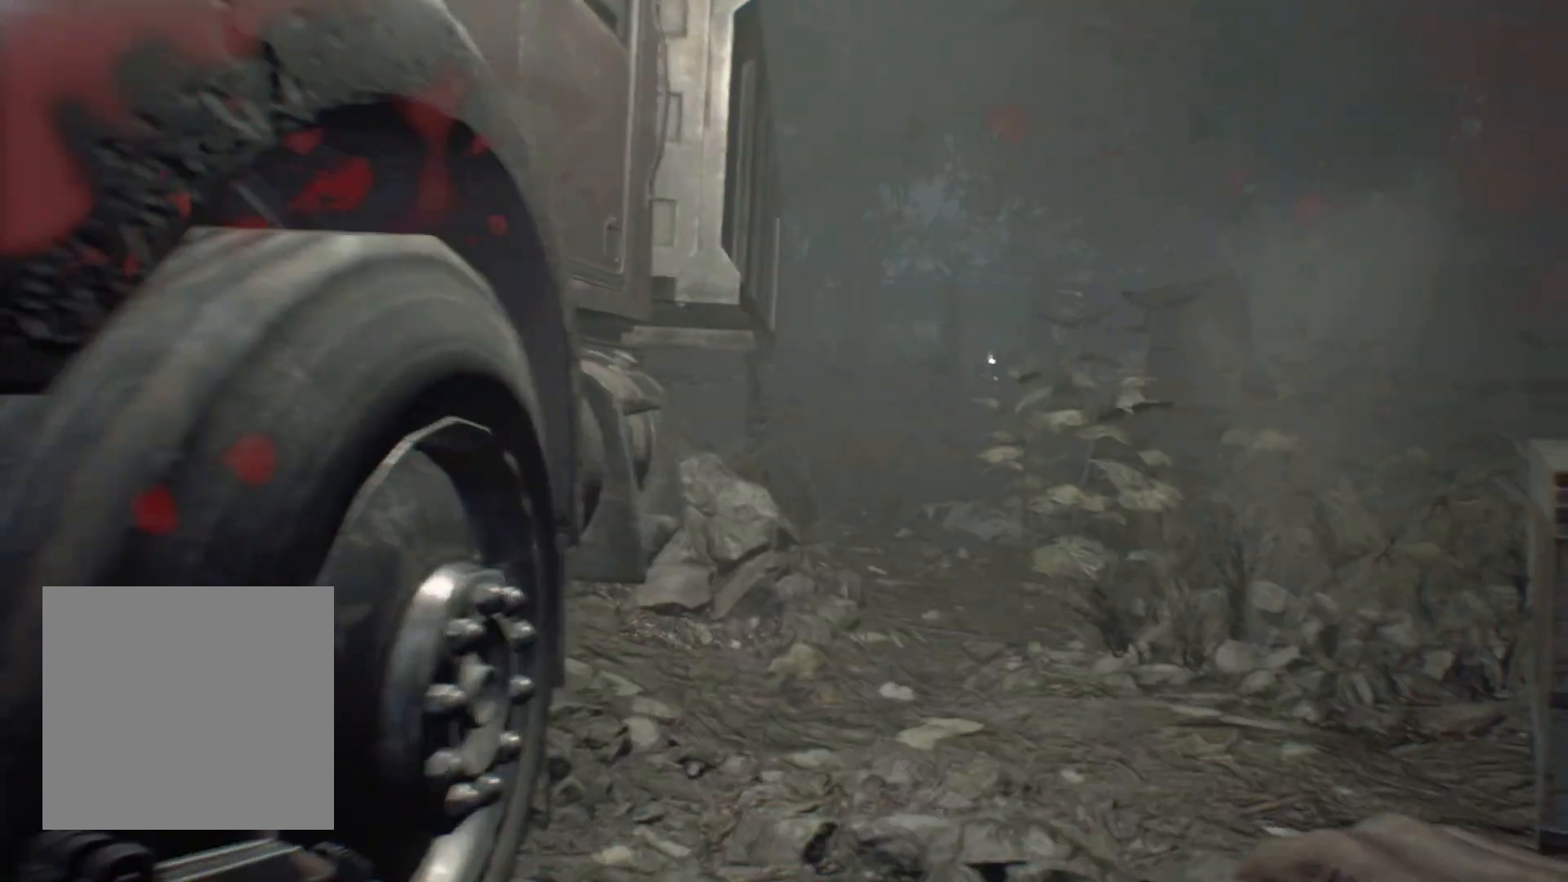
{"buttons": [], "left_stick": "up", "events": []}
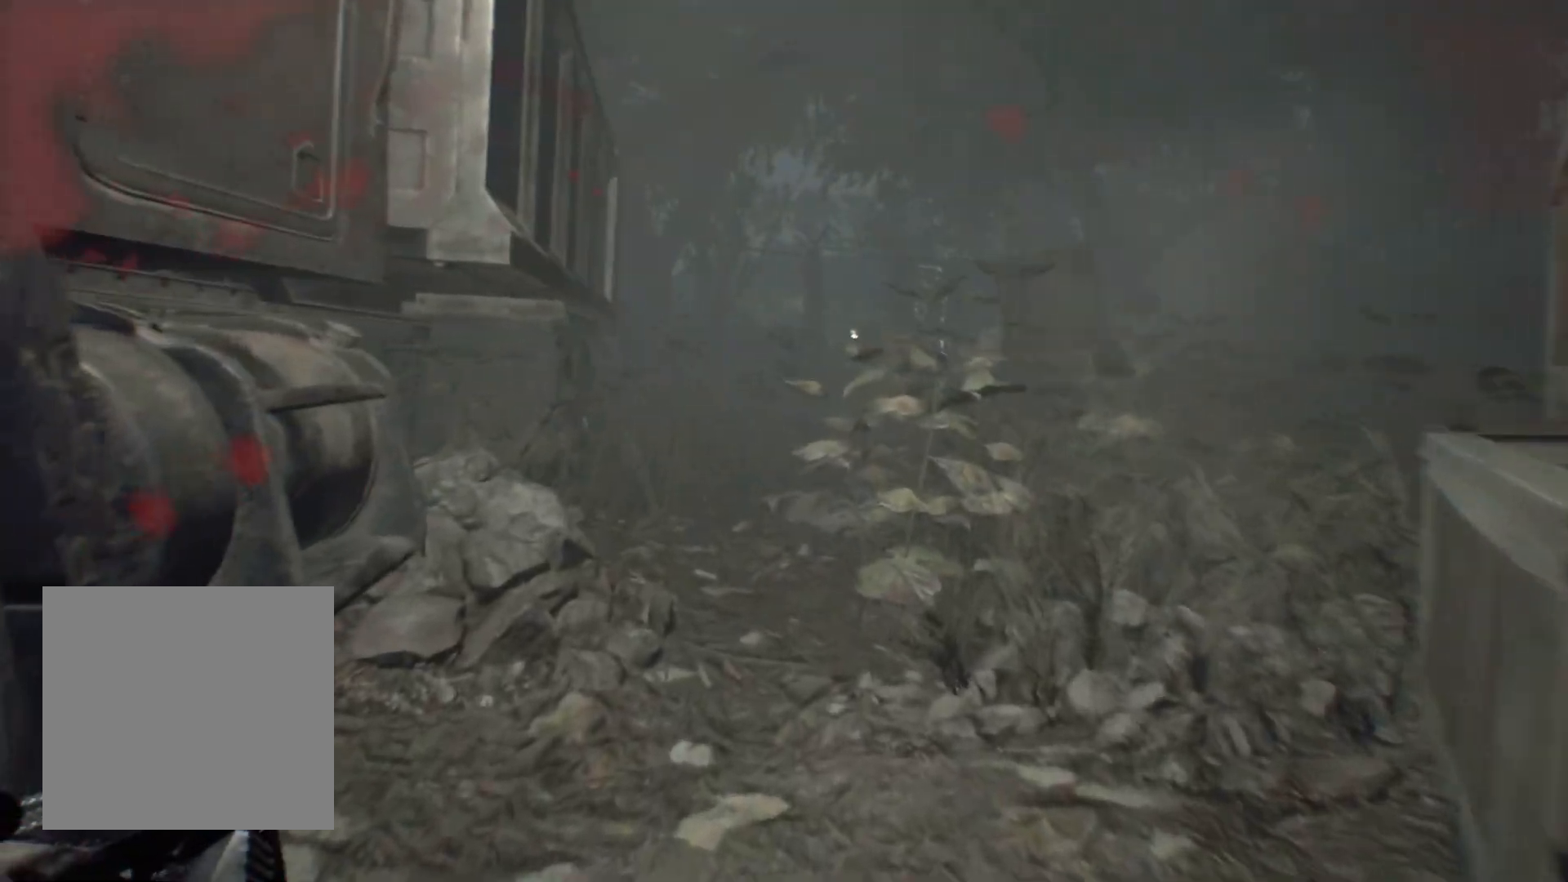
{"buttons": [], "left_stick": "up", "events": []}